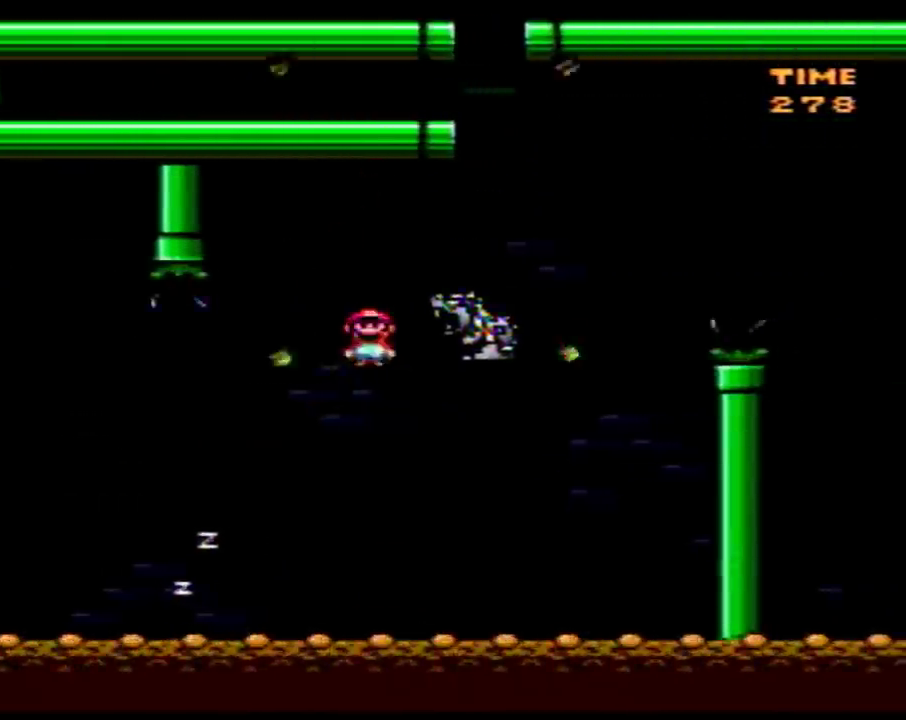
Gameplay with a controller (Nintendo layout); each line is a JSON object with the inputs held at the frame after it. "events" lists button and stick changes between this image and that frame as [ms after this image, input, new state], when the widget could be followed in between. Not read: L3 R3.
{"buttons": ["B", "Y", "DPAD_RIGHT"], "events": [[200, "B", "down"]]}
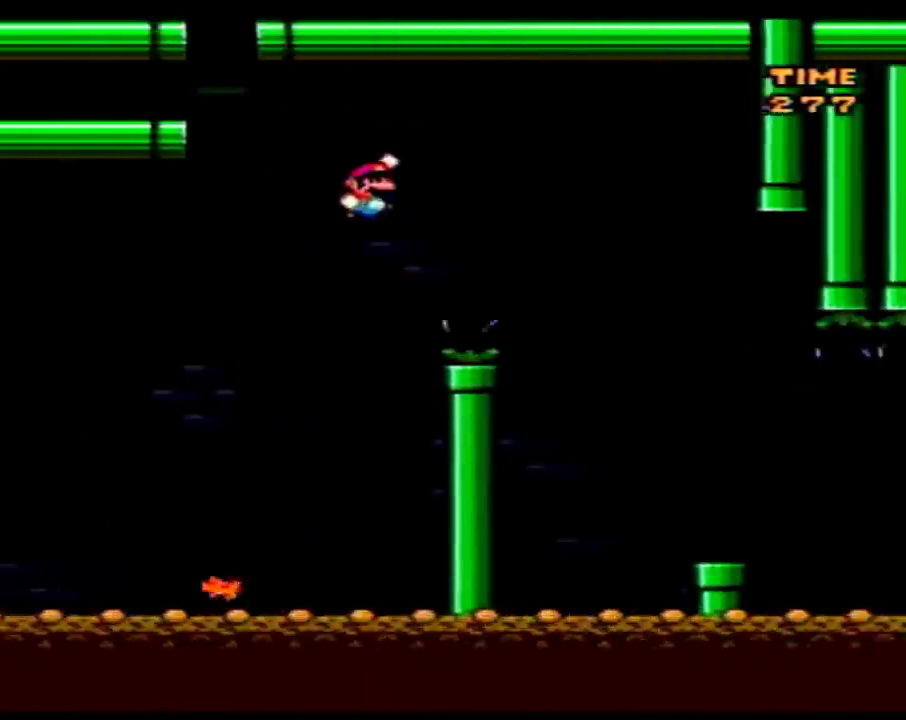
{"buttons": ["Y", "DPAD_RIGHT"], "events": [[33, "B", "up"]]}
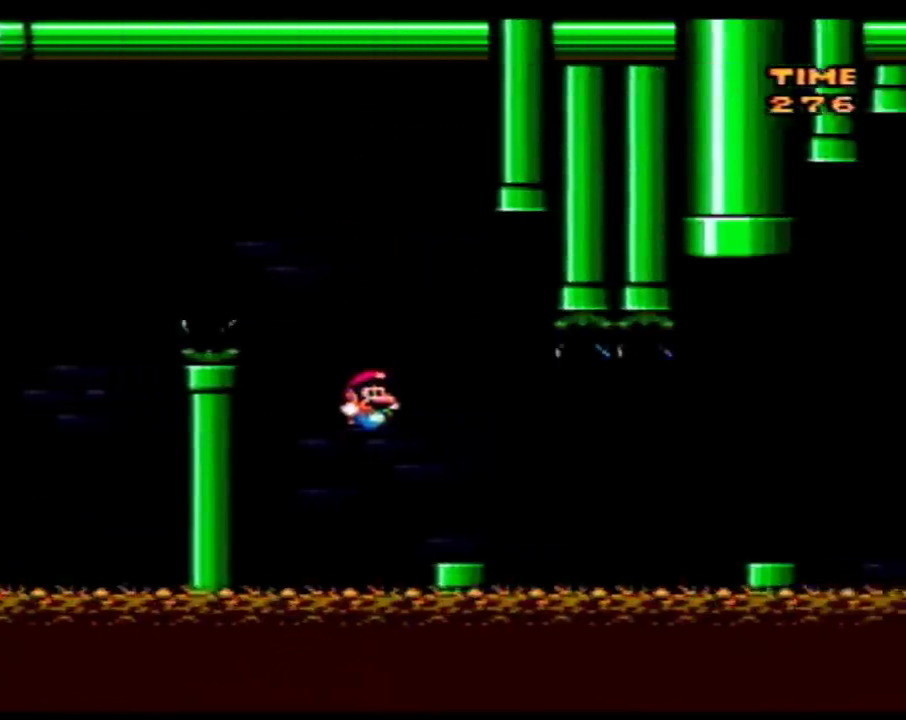
{"buttons": ["Y", "DPAD_RIGHT"], "events": [[200, "A", "down"], [283, "A", "up"]]}
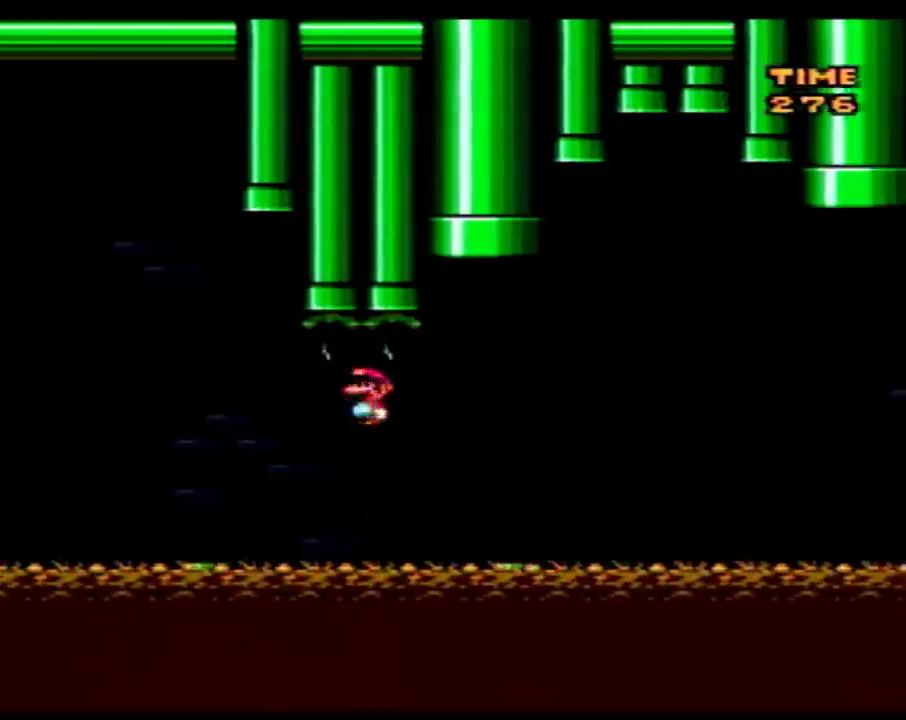
{"buttons": ["B", "Y", "DPAD_RIGHT"], "events": [[283, "B", "down"]]}
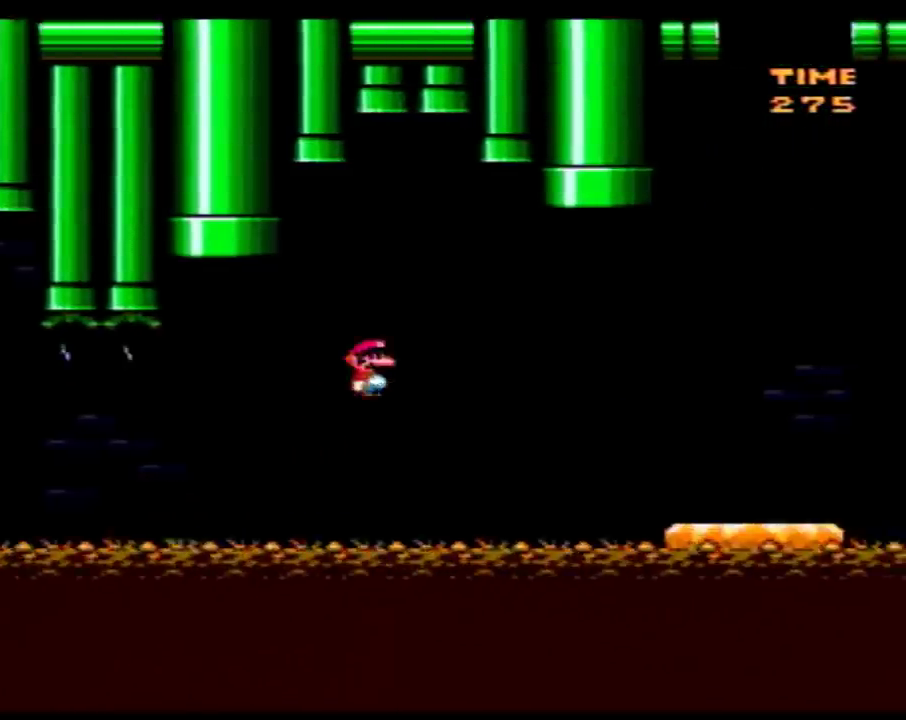
{"buttons": ["Y", "DPAD_LEFT"], "events": [[317, "B", "up"], [483, "DPAD_RIGHT", "up"], [500, "DPAD_LEFT", "down"]]}
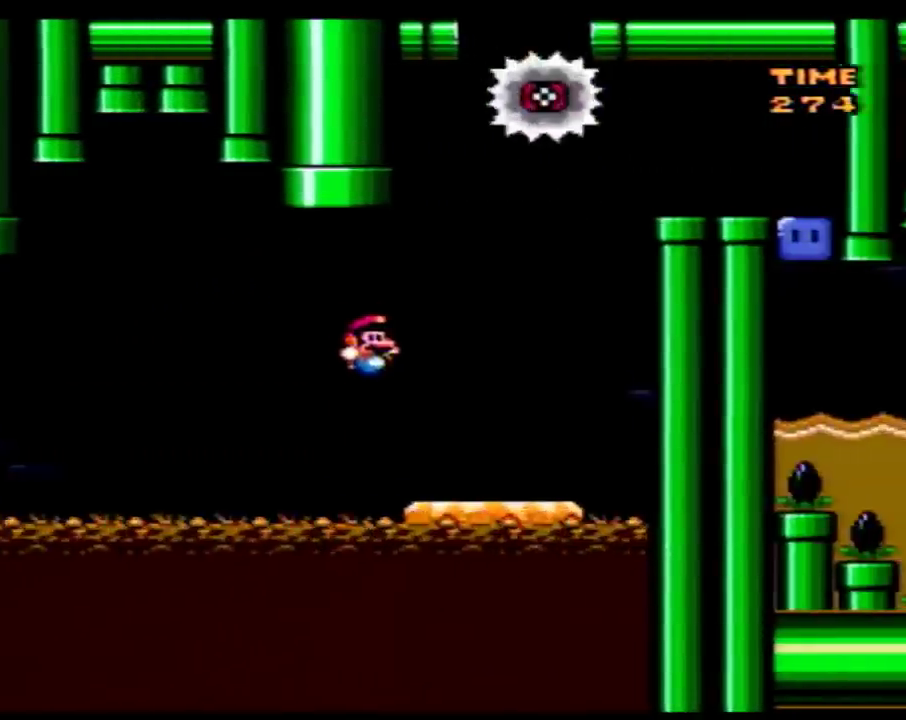
{"buttons": ["Y"], "events": [[167, "DPAD_LEFT", "up"]]}
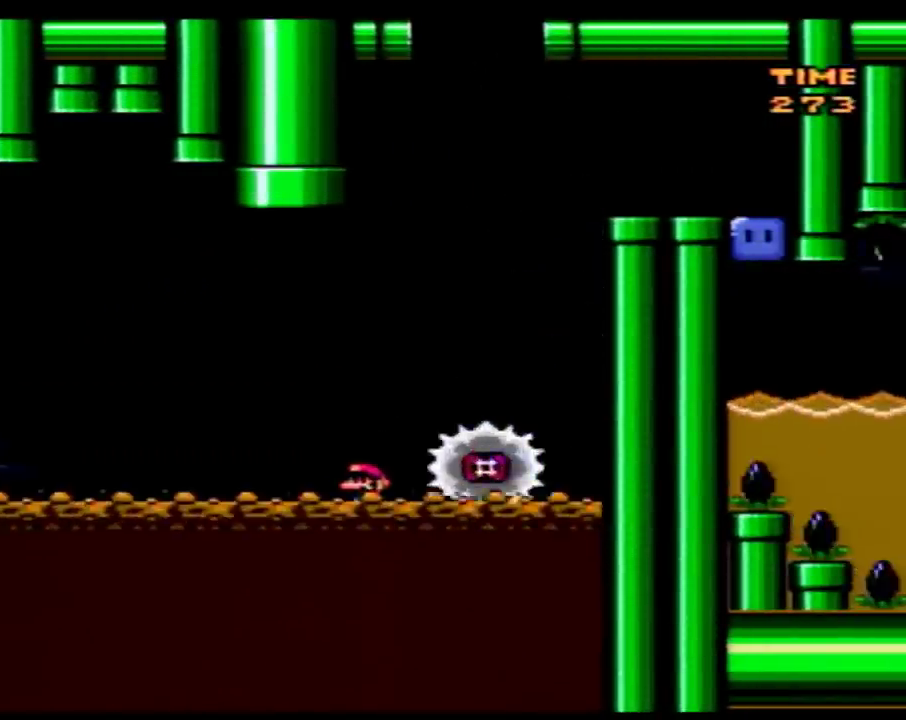
{"buttons": ["Y"], "events": []}
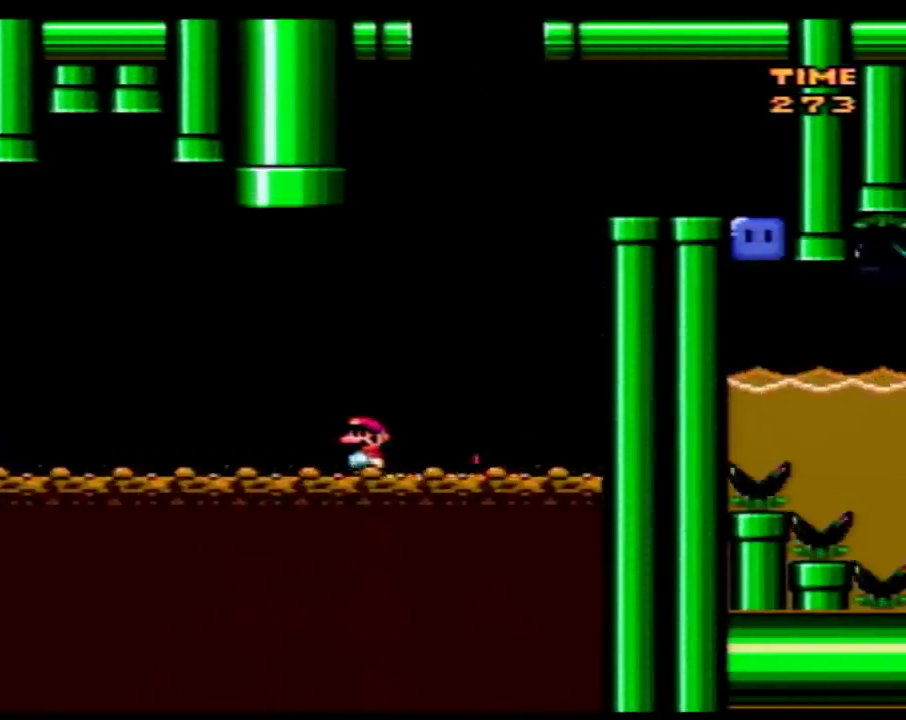
{"buttons": ["Y", "DPAD_RIGHT"], "events": [[383, "DPAD_RIGHT", "down"]]}
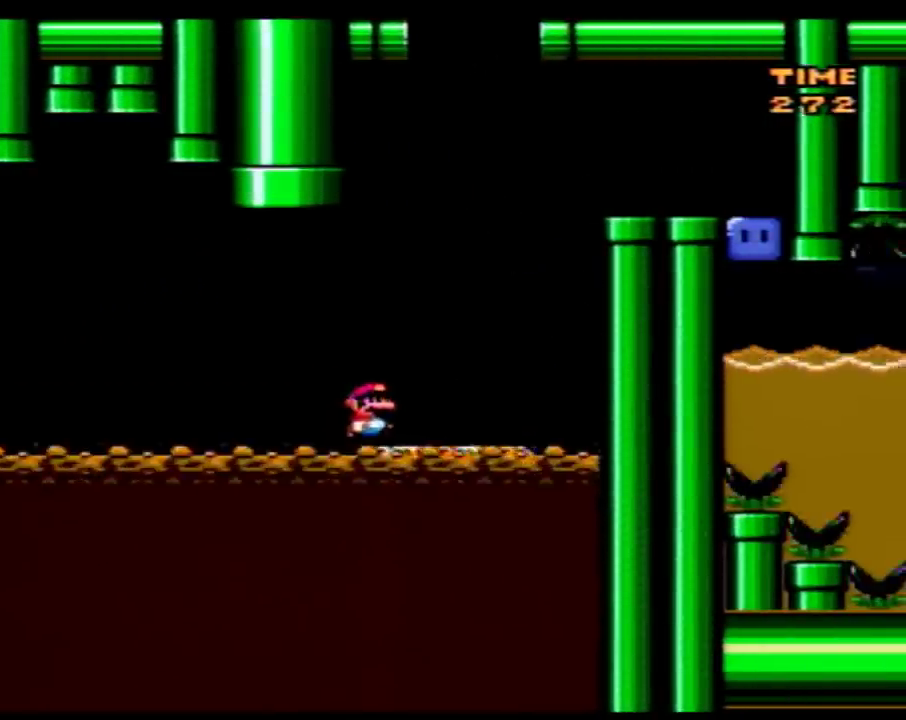
{"buttons": ["B", "Y", "DPAD_RIGHT"], "events": [[100, "B", "down"]]}
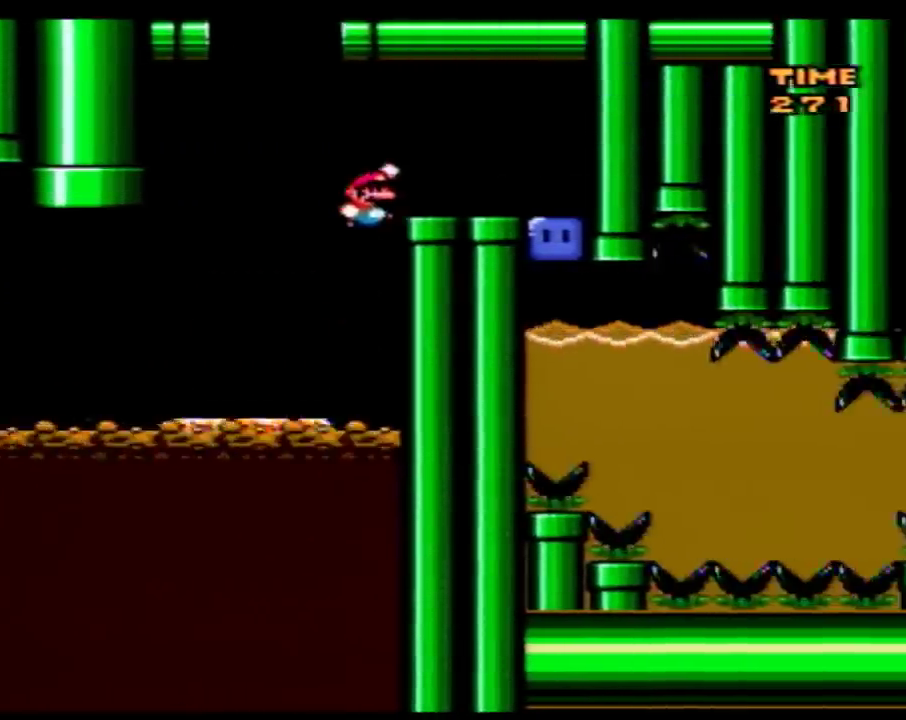
{"buttons": ["Y", "DPAD_DOWN", "DPAD_RIGHT"], "events": [[133, "B", "up"], [300, "Y", "up"], [350, "DPAD_DOWN", "down"], [350, "Y", "down"]]}
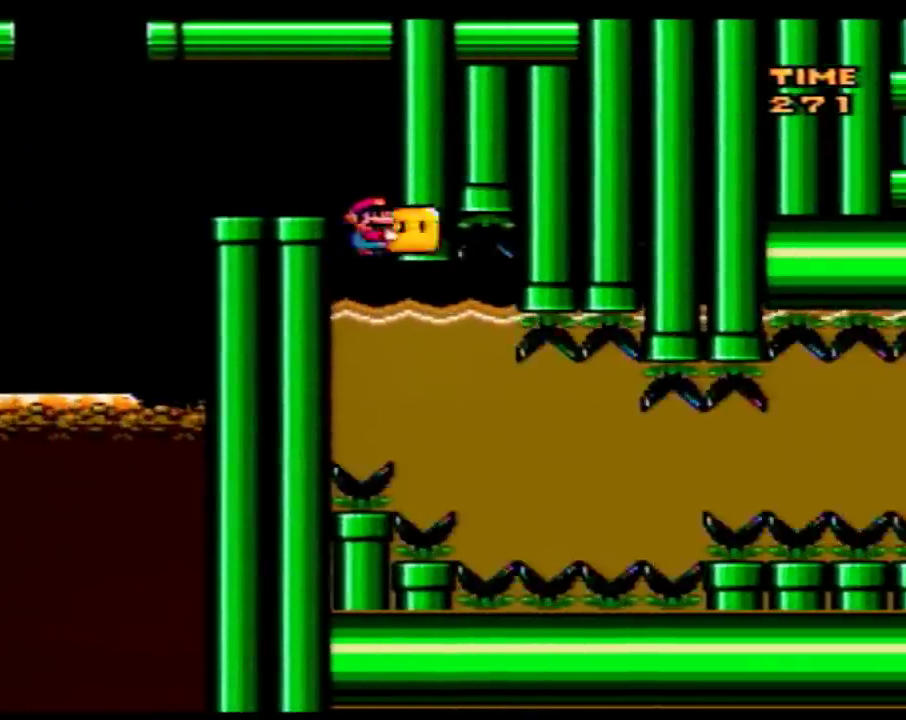
{"buttons": ["Y", "DPAD_DOWN", "DPAD_RIGHT"], "events": []}
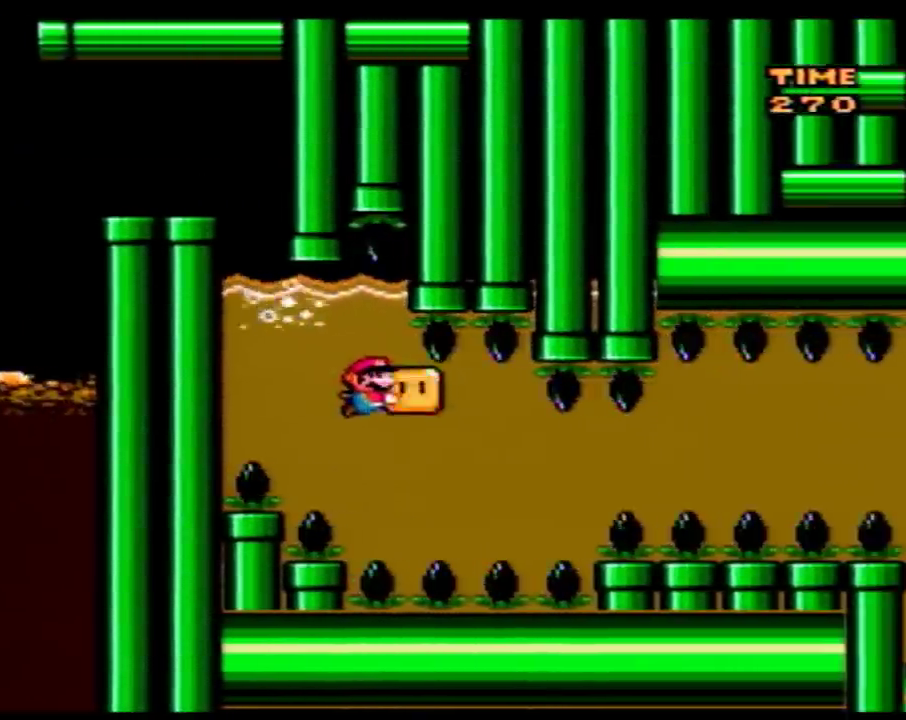
{"buttons": ["Y", "DPAD_RIGHT"], "events": [[200, "DPAD_DOWN", "up"]]}
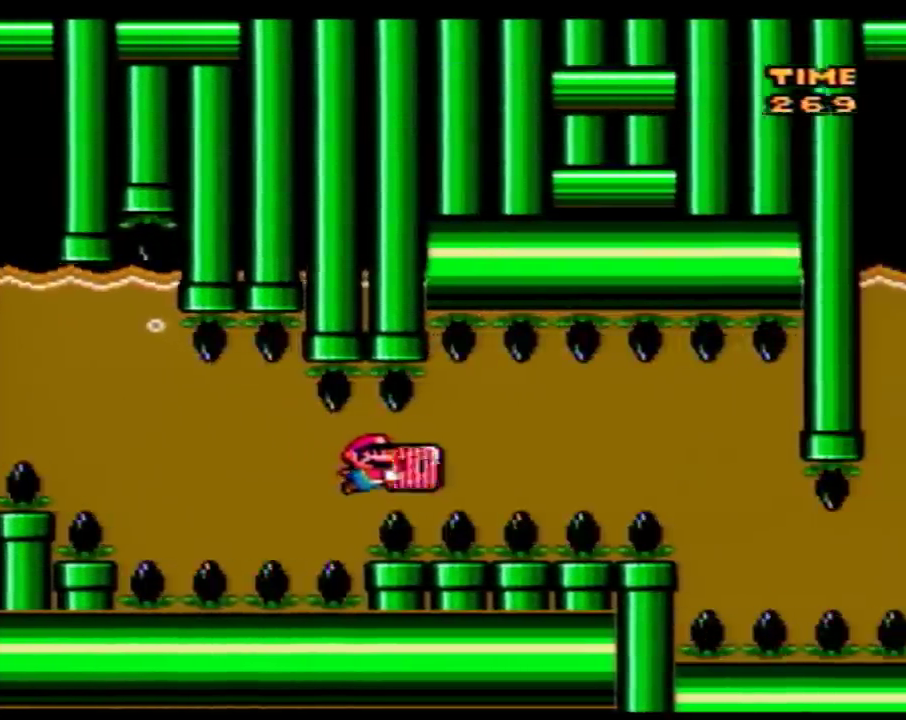
{"buttons": ["Y", "DPAD_RIGHT"], "events": []}
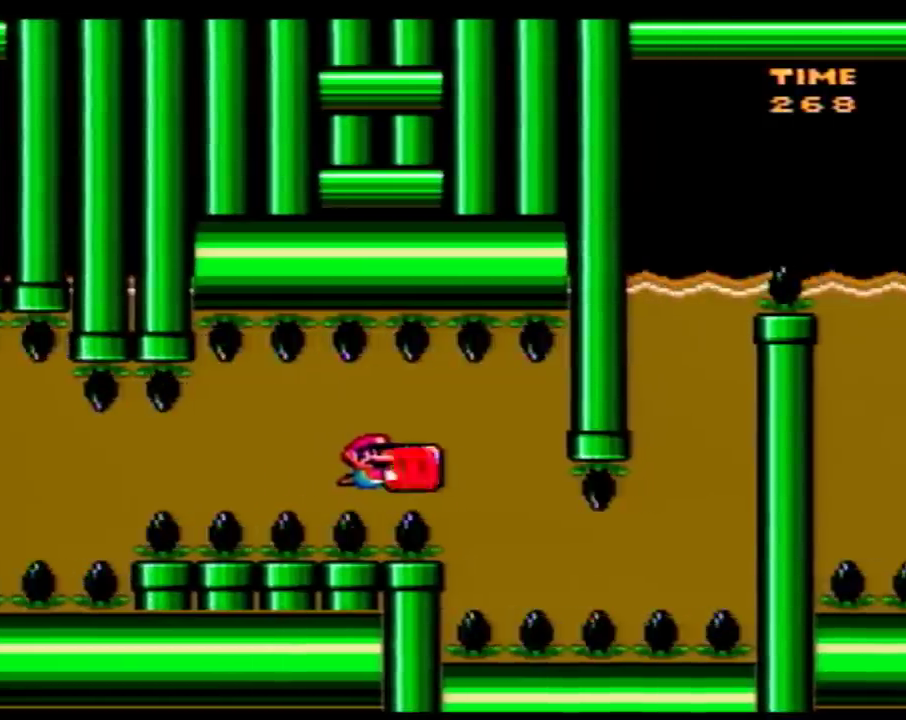
{"buttons": ["Y", "DPAD_DOWN", "DPAD_RIGHT"], "events": [[100, "DPAD_DOWN", "down"], [100, "DPAD_RIGHT", "up"], [200, "DPAD_LEFT", "down"], [383, "DPAD_LEFT", "up"], [450, "DPAD_RIGHT", "down"]]}
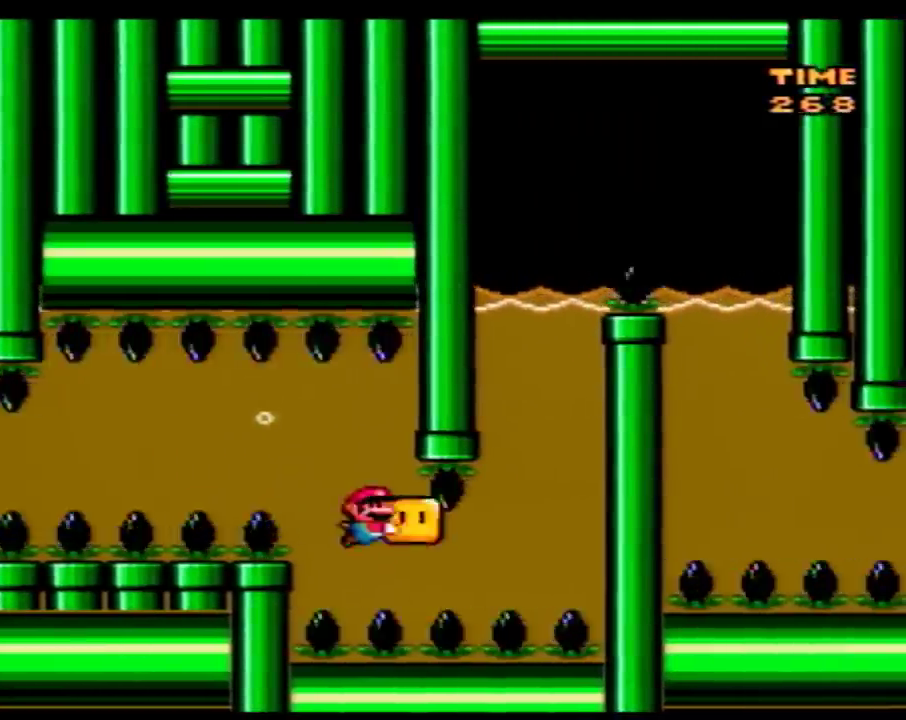
{"buttons": ["B", "Y", "DPAD_UP", "DPAD_RIGHT"], "events": [[50, "DPAD_DOWN", "up"], [233, "DPAD_UP", "down"], [233, "Y", "up"], [283, "Y", "down"], [317, "B", "down"], [417, "B", "up"], [500, "B", "down"]]}
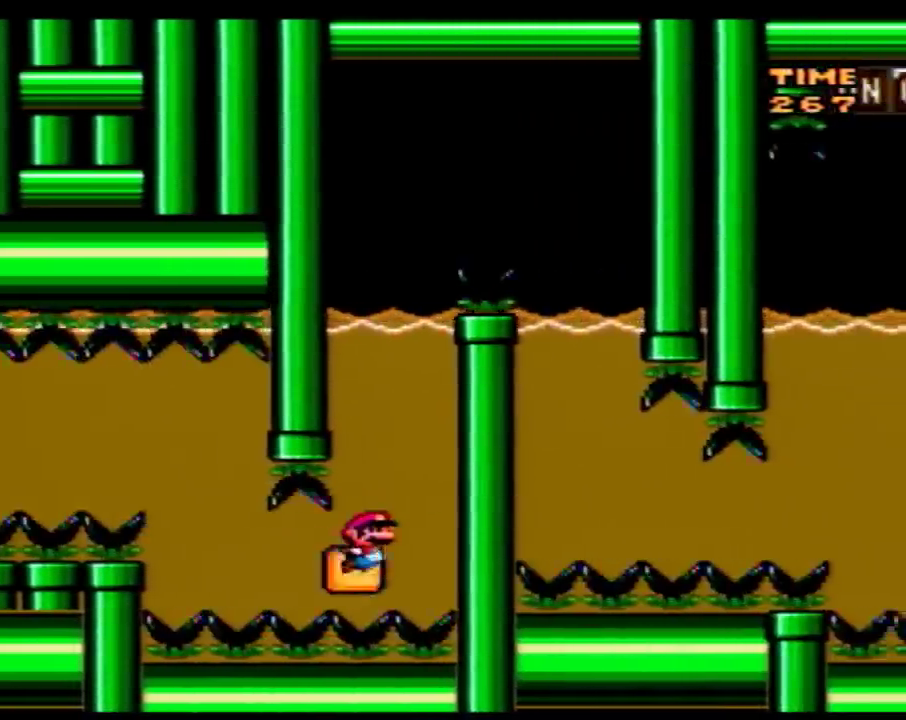
{"buttons": ["Y", "DPAD_UP", "DPAD_LEFT"], "events": [[33, "DPAD_RIGHT", "up"], [100, "B", "up"], [167, "B", "down"], [300, "B", "up"], [300, "DPAD_RIGHT", "down"], [383, "DPAD_RIGHT", "up"], [417, "DPAD_LEFT", "down"]]}
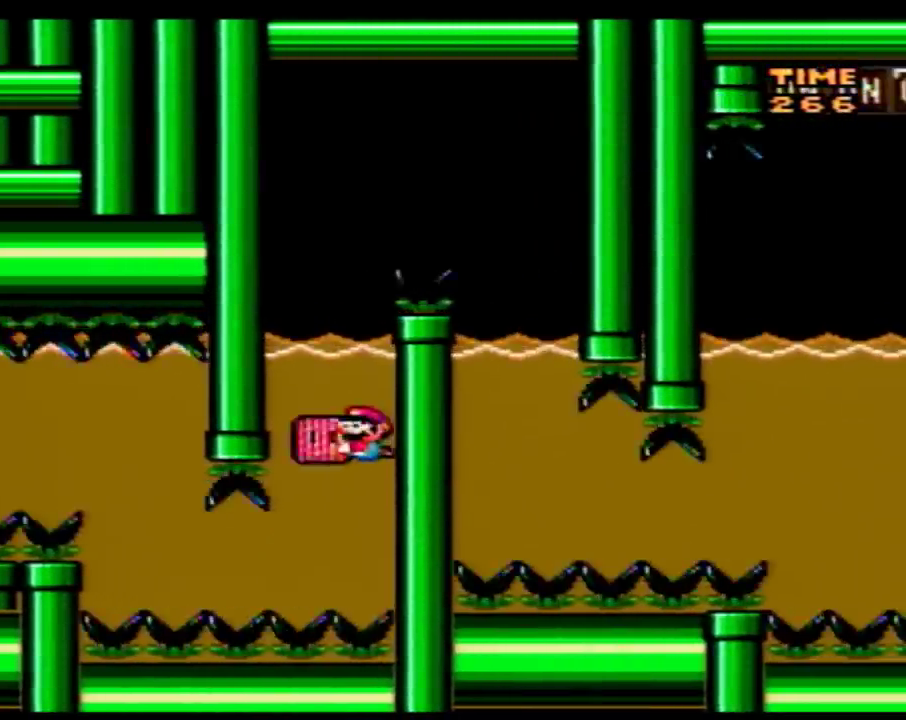
{"buttons": ["B", "Y", "DPAD_UP", "DPAD_RIGHT"], "events": [[250, "DPAD_LEFT", "up"], [250, "DPAD_RIGHT", "down"], [317, "B", "down"]]}
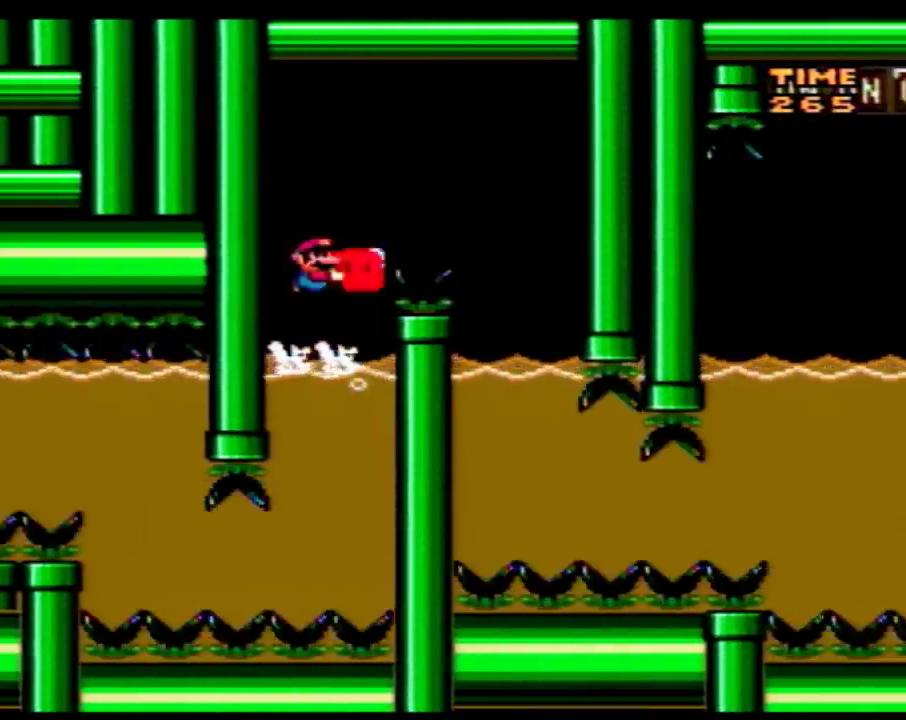
{"buttons": ["Y", "DPAD_DOWN", "DPAD_LEFT"], "events": [[200, "B", "up"], [350, "DPAD_LEFT", "down"], [350, "DPAD_RIGHT", "up"], [350, "DPAD_UP", "up"], [500, "DPAD_DOWN", "down"]]}
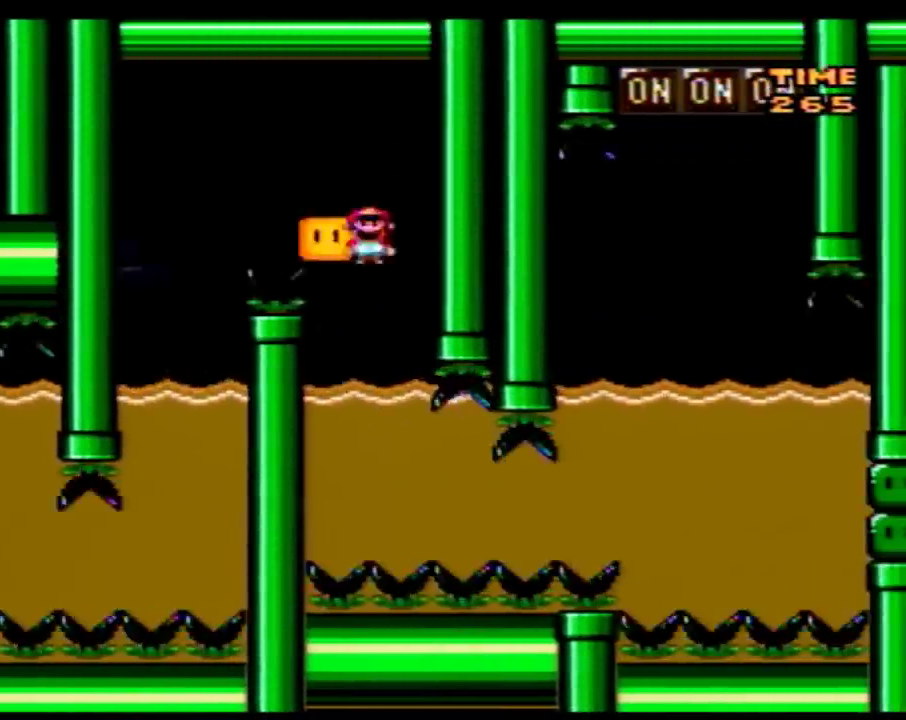
{"buttons": ["Y", "DPAD_RIGHT"], "events": [[100, "DPAD_LEFT", "up"], [100, "DPAD_RIGHT", "down"], [383, "DPAD_DOWN", "up"]]}
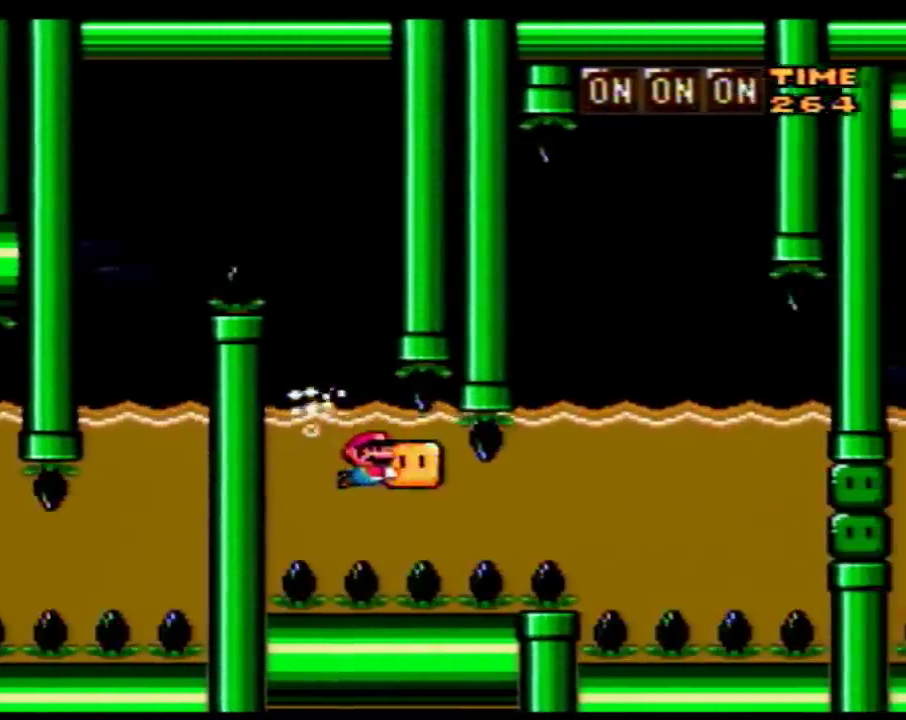
{"buttons": ["Y", "DPAD_UP", "DPAD_LEFT"], "events": [[483, "DPAD_LEFT", "down"], [483, "DPAD_RIGHT", "up"], [500, "DPAD_UP", "down"]]}
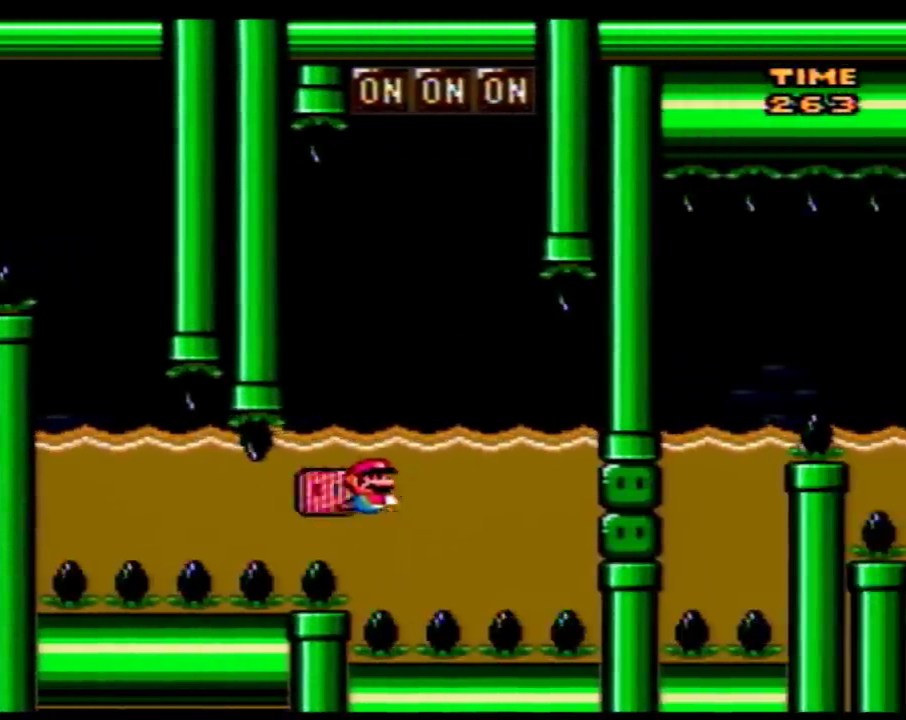
{"buttons": ["B", "Y", "DPAD_UP", "DPAD_RIGHT"], "events": [[283, "B", "down"], [450, "DPAD_LEFT", "up"], [483, "DPAD_RIGHT", "down"]]}
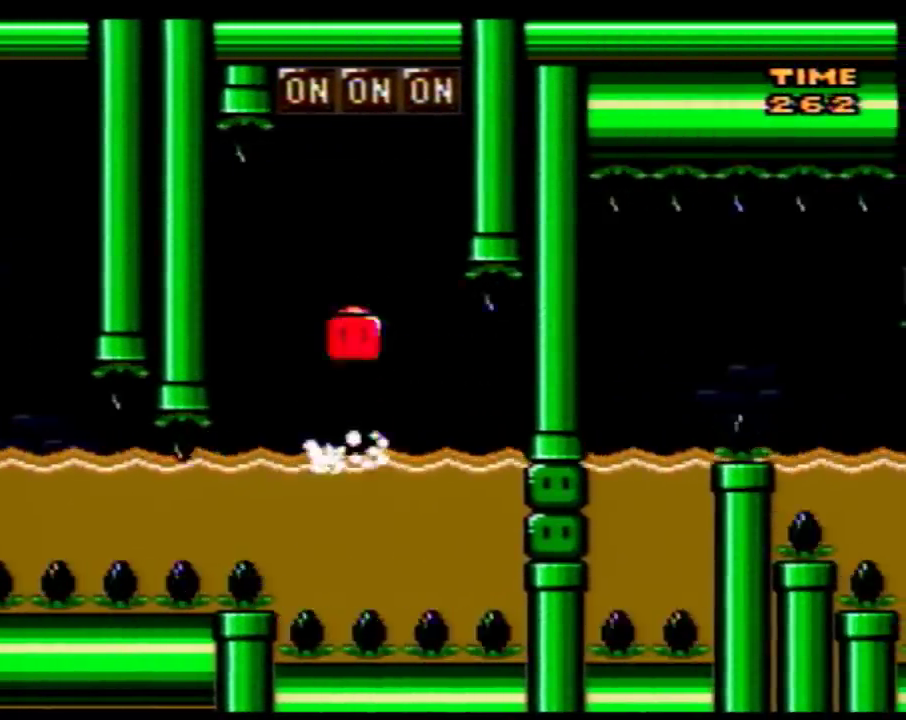
{"buttons": ["B", "Y", "DPAD_UP", "DPAD_LEFT"], "events": [[33, "Y", "up"], [100, "DPAD_LEFT", "down"], [100, "DPAD_RIGHT", "up"], [100, "Y", "down"], [200, "DPAD_LEFT", "up"], [233, "DPAD_RIGHT", "down"], [383, "DPAD_LEFT", "down"], [383, "DPAD_RIGHT", "up"], [450, "DPAD_UP", "up"], [500, "DPAD_UP", "down"]]}
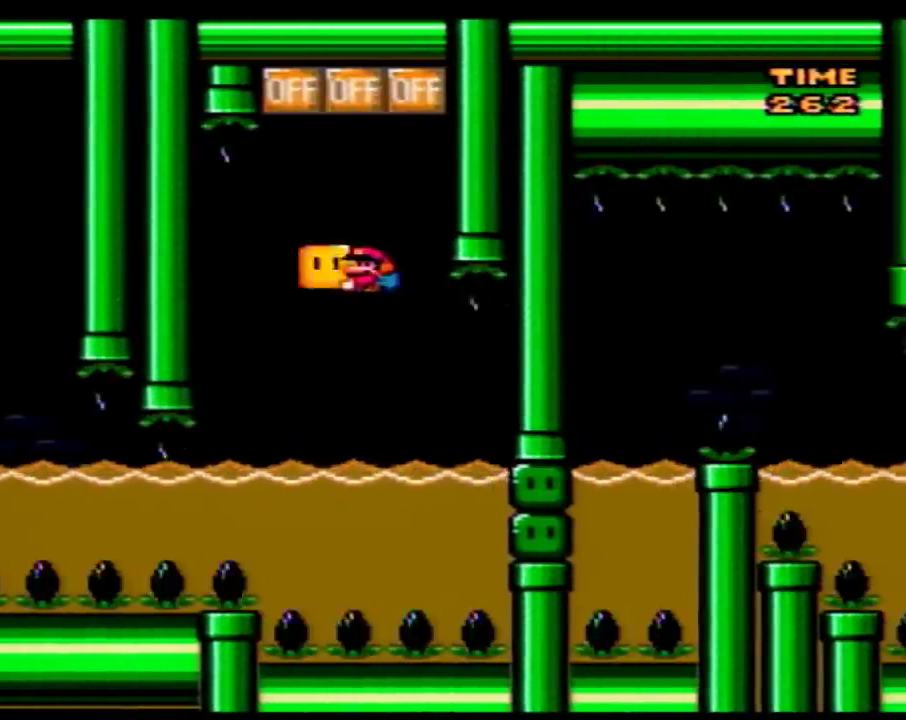
{"buttons": ["Y", "DPAD_RIGHT"], "events": [[33, "DPAD_LEFT", "up"], [33, "DPAD_RIGHT", "down"], [33, "DPAD_UP", "up"], [317, "B", "up"]]}
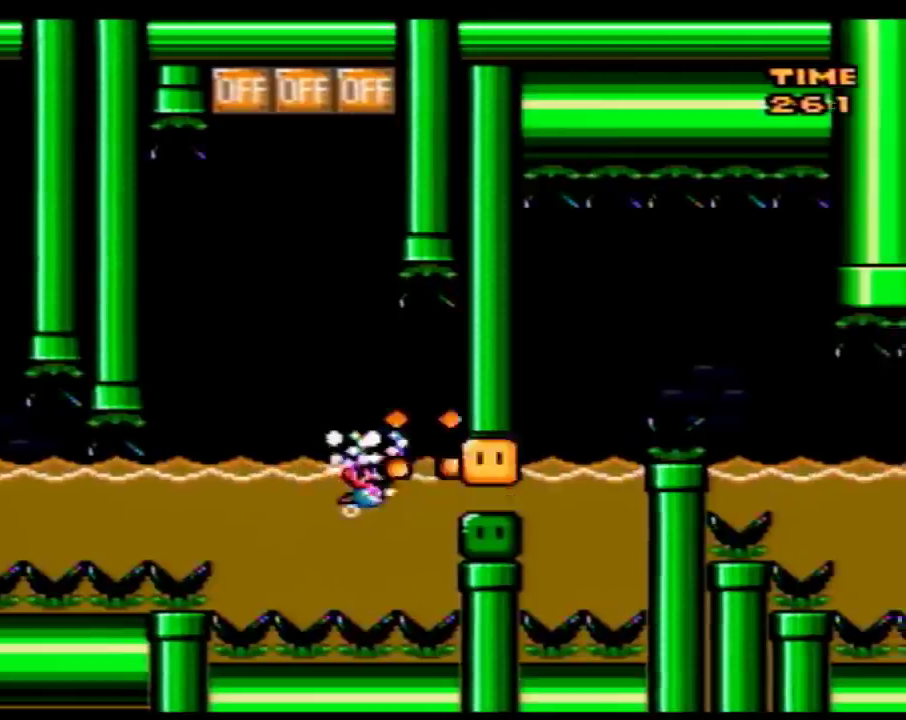
{"buttons": ["Y", "DPAD_RIGHT"], "events": [[233, "B", "down"], [283, "B", "up"]]}
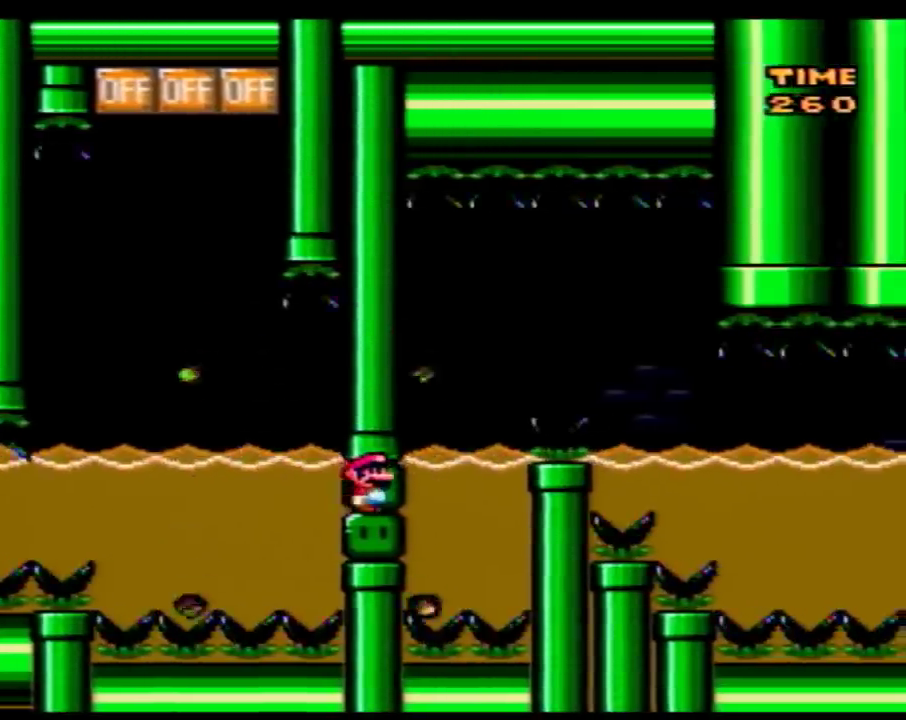
{"buttons": ["B", "Y", "DPAD_UP", "DPAD_RIGHT"], "events": [[133, "DPAD_UP", "down"], [233, "B", "down"], [283, "B", "up"], [383, "B", "down"]]}
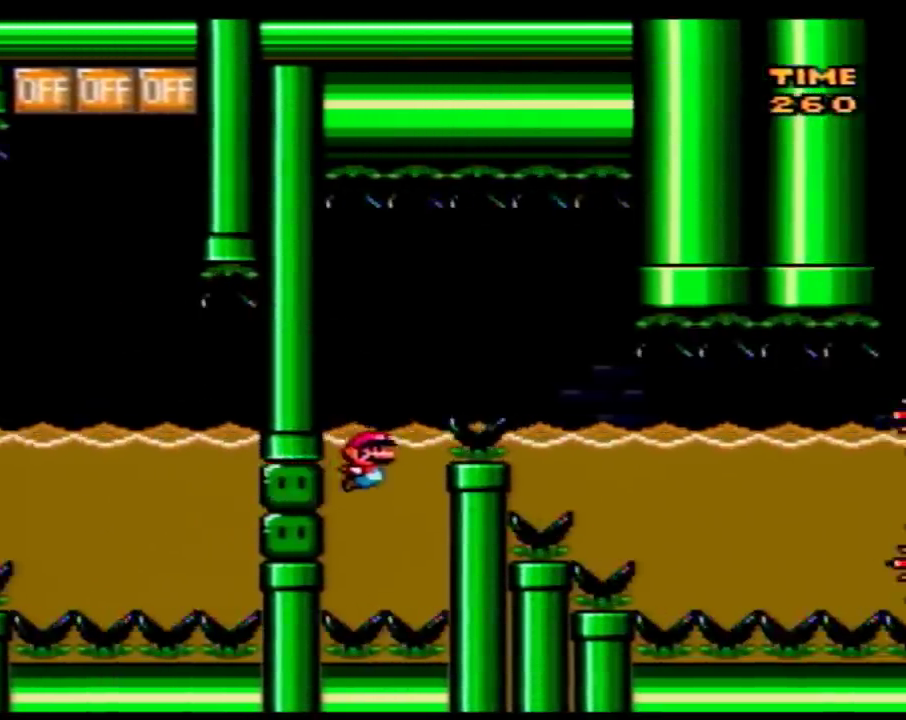
{"buttons": ["Y", "DPAD_RIGHT"], "events": [[100, "B", "up"], [133, "DPAD_UP", "up"], [300, "DPAD_RIGHT", "up"], [417, "DPAD_RIGHT", "down"]]}
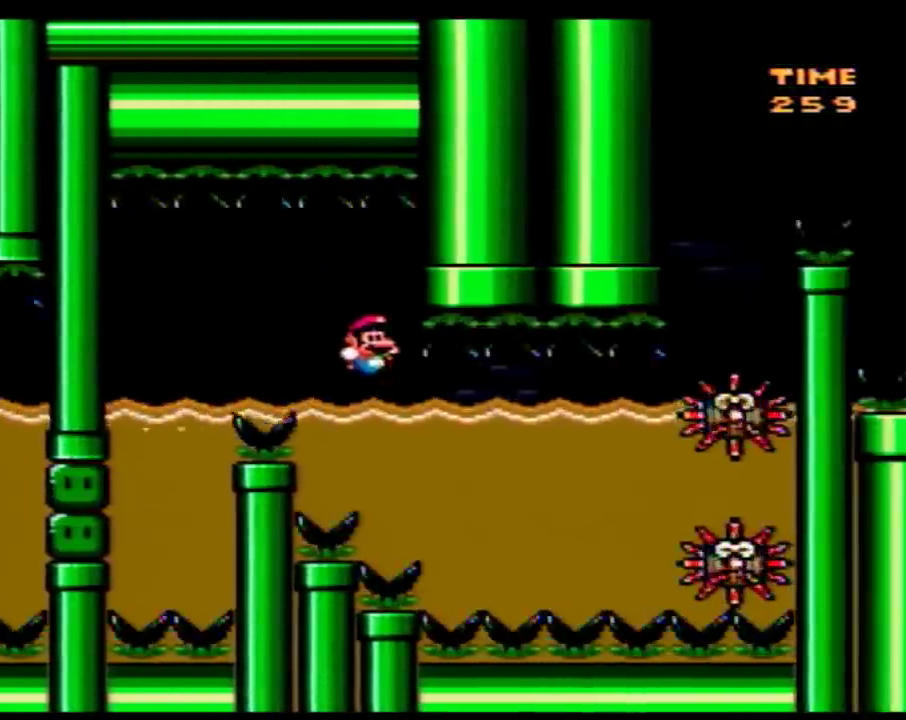
{"buttons": ["Y", "DPAD_RIGHT"], "events": []}
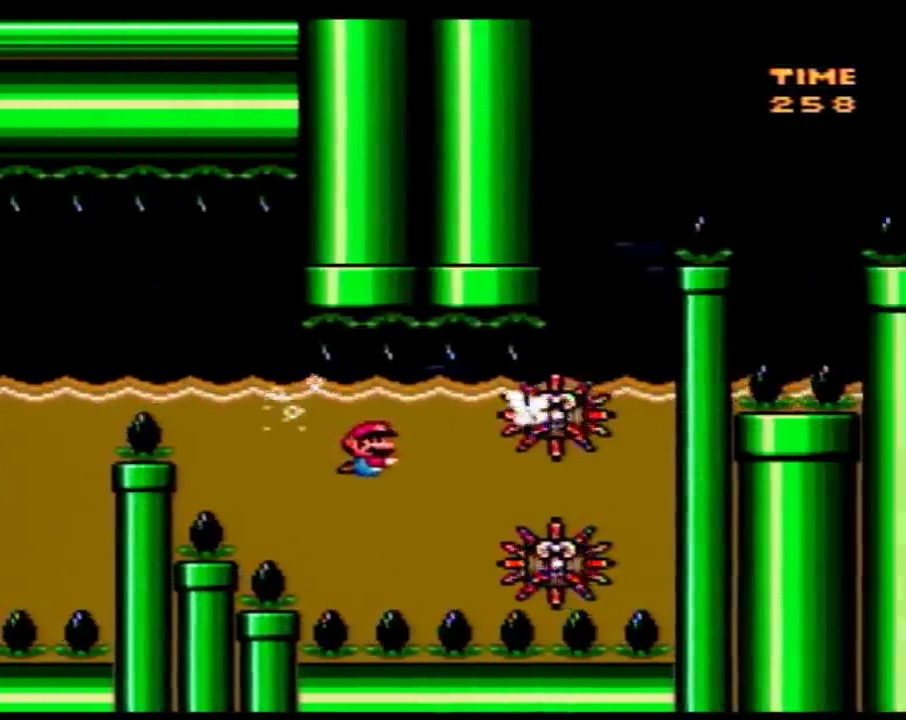
{"buttons": ["Y", "DPAD_DOWN", "DPAD_RIGHT"], "events": [[167, "DPAD_DOWN", "down"], [200, "B", "down"], [250, "B", "up"], [283, "DPAD_DOWN", "up"], [483, "DPAD_DOWN", "down"]]}
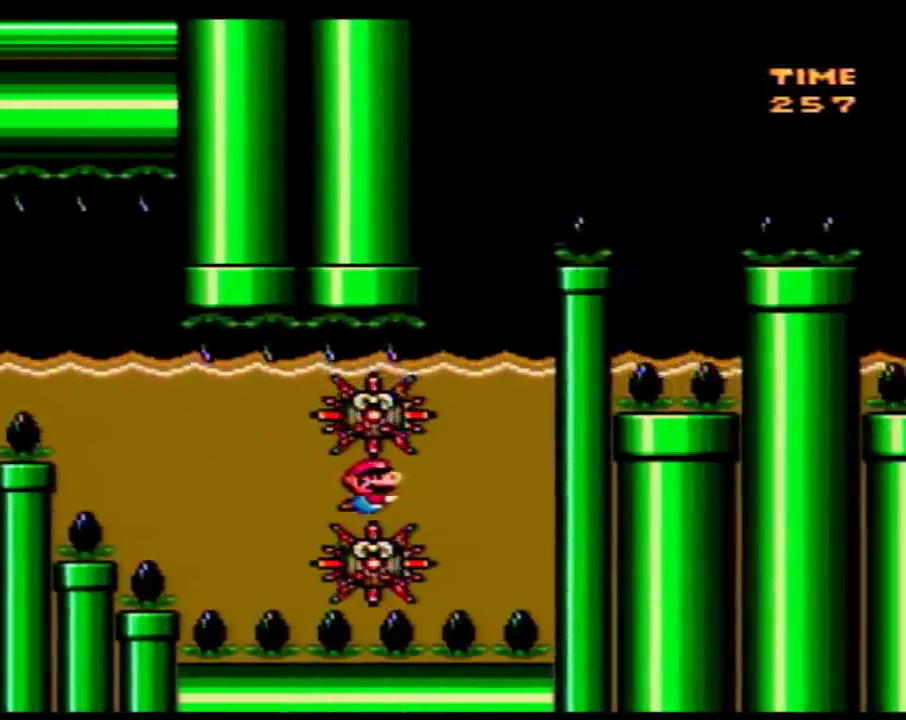
{"buttons": ["Y", "DPAD_UP"], "events": [[67, "B", "down"], [167, "B", "up"], [167, "DPAD_DOWN", "up"], [317, "DPAD_UP", "down"], [383, "B", "down"], [383, "DPAD_RIGHT", "up"], [450, "B", "up"]]}